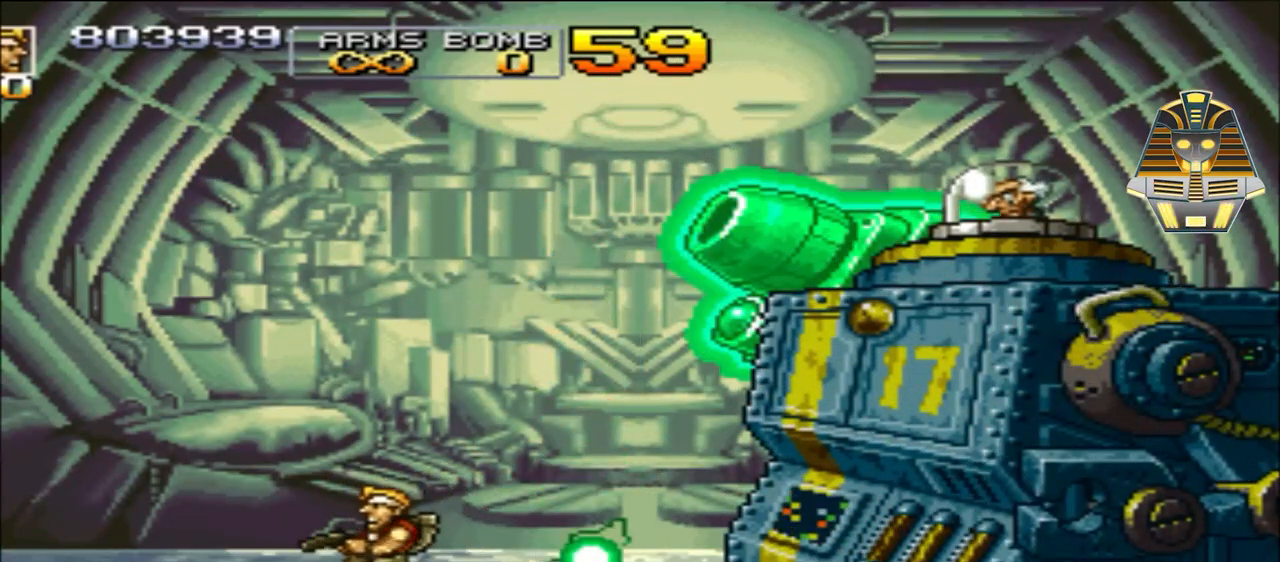
Gameplay with a controller (Xbox layout); each line is a JSON object with the inputs held at the frame after it. "events" lists button and stick changes between this image and that frame as [ms after this image, input, new state], when the widget could be followed in between. Not read: left_stick right_stick.
{"buttons": [], "events": [[33, "X", "down"], [117, "DPAD_RIGHT", "up"], [117, "X", "up"], [217, "X", "down"], [333, "X", "up"], [417, "X", "down"], [467, "X", "up"]]}
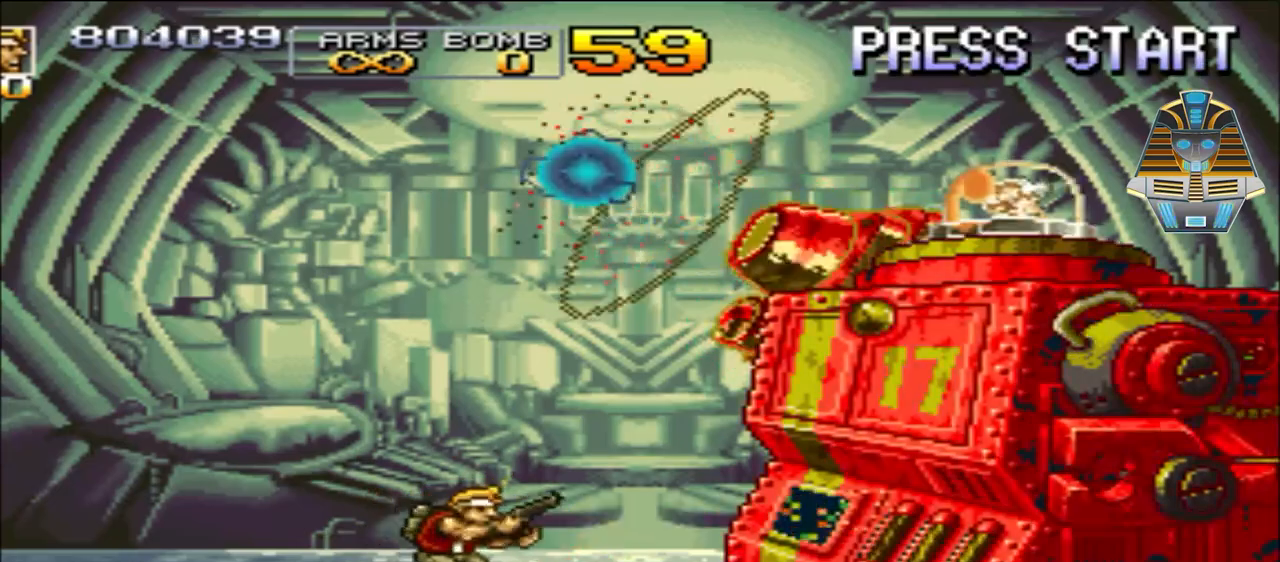
{"buttons": ["X"], "events": [[117, "X", "down"], [217, "X", "up"], [267, "DPAD_LEFT", "down"], [333, "DPAD_LEFT", "up"], [383, "X", "down"]]}
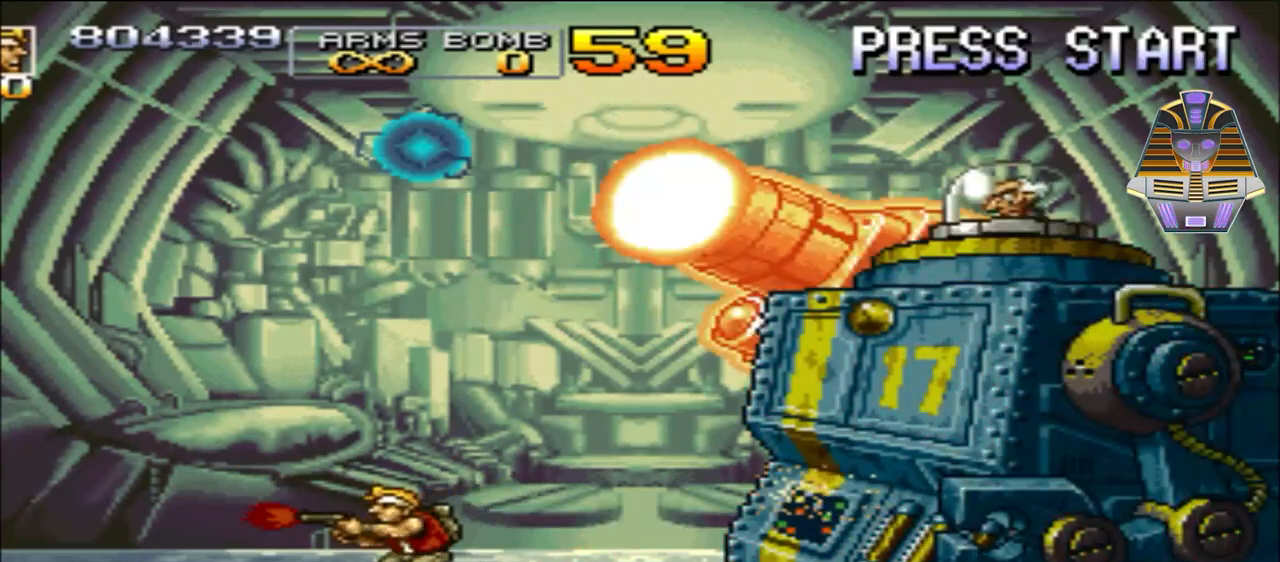
{"buttons": ["X"], "events": [[17, "DPAD_LEFT", "down"], [17, "X", "up"], [133, "DPAD_LEFT", "up"], [217, "DPAD_RIGHT", "down"], [417, "X", "down"], [467, "DPAD_RIGHT", "up"]]}
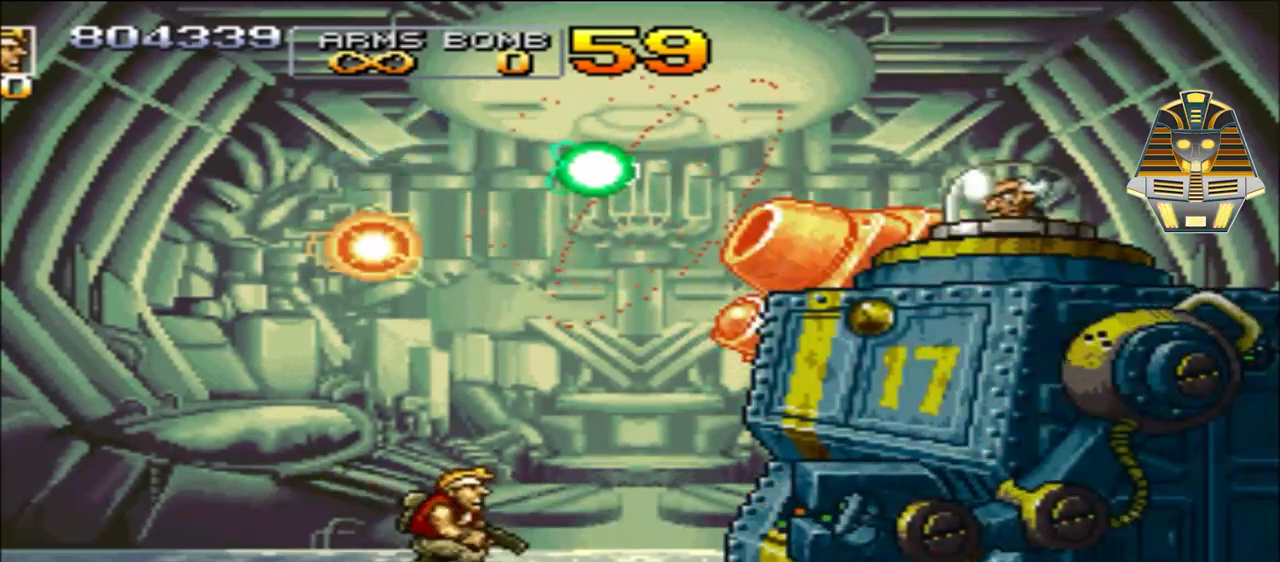
{"buttons": ["DPAD_RIGHT"], "events": [[67, "X", "up"], [183, "DPAD_RIGHT", "down"]]}
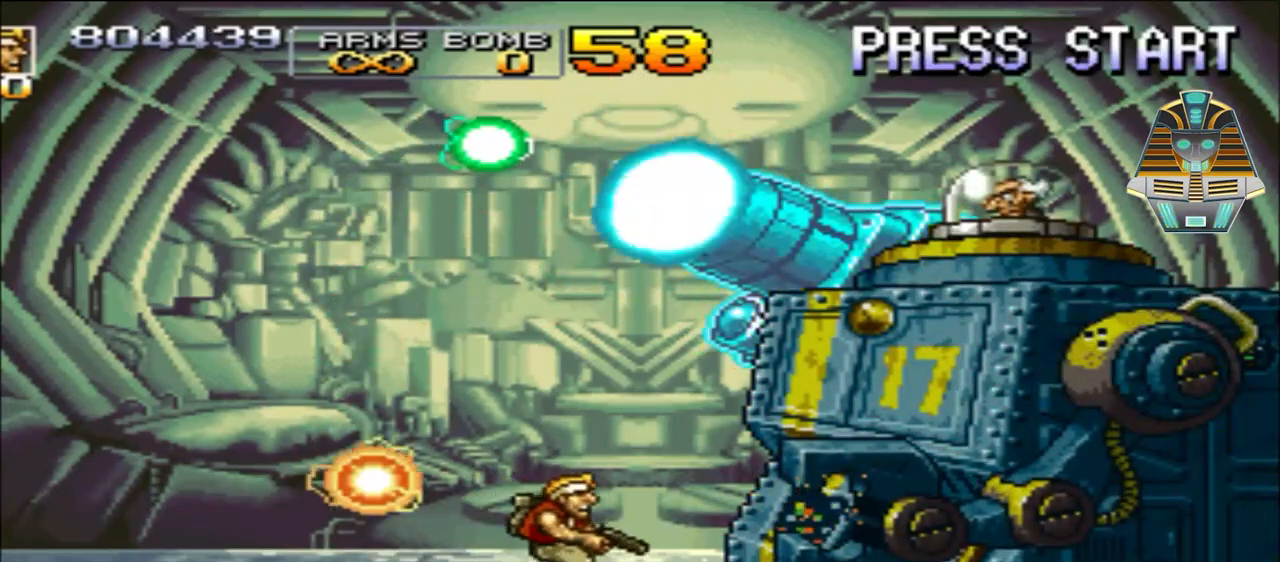
{"buttons": [], "events": [[217, "DPAD_RIGHT", "up"], [267, "X", "down"], [367, "X", "up"]]}
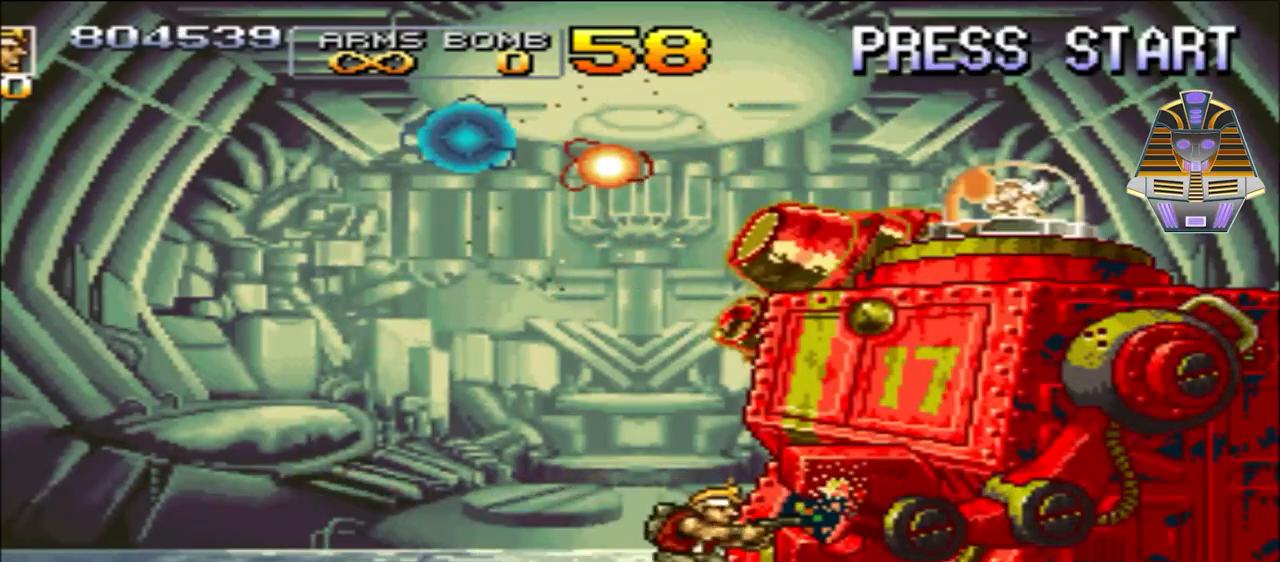
{"buttons": [], "events": [[17, "X", "down"], [67, "X", "up"], [217, "X", "down"], [333, "X", "up"]]}
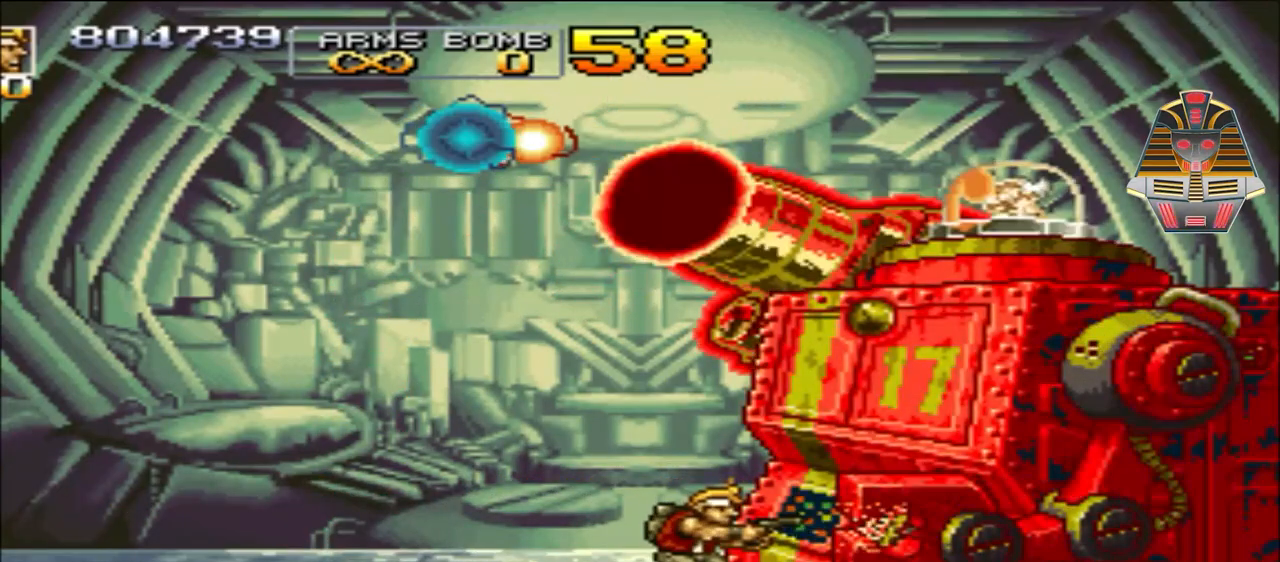
{"buttons": [], "events": [[33, "X", "down"], [117, "X", "up"], [283, "X", "down"], [367, "X", "up"]]}
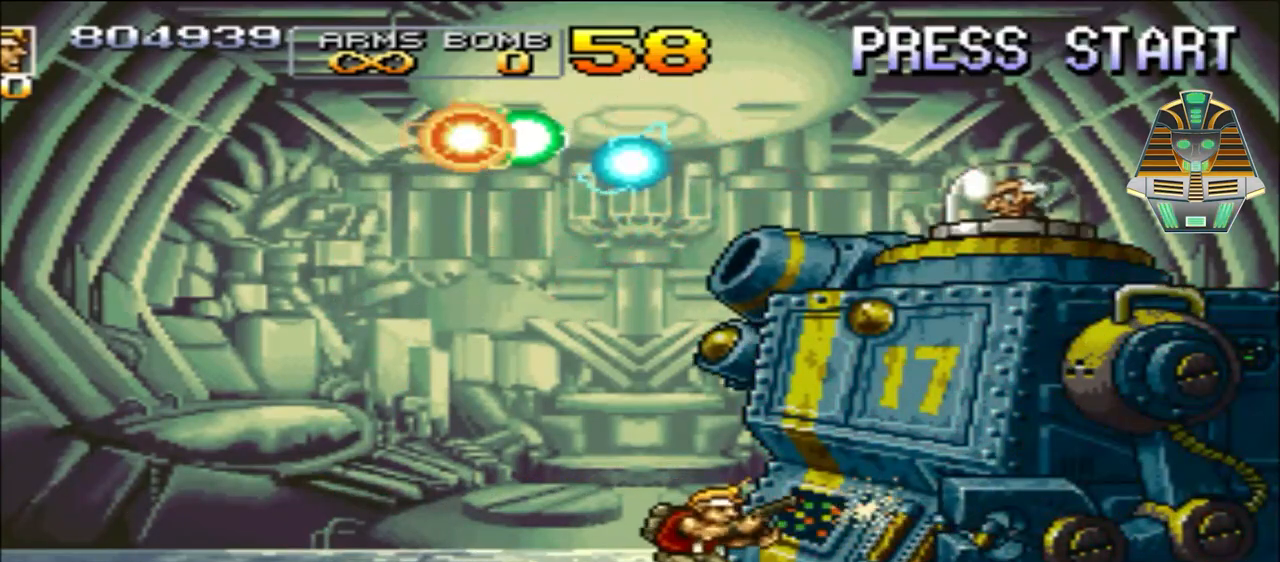
{"buttons": ["DPAD_LEFT"], "events": [[33, "X", "down"], [67, "DPAD_LEFT", "down"], [67, "X", "up"]]}
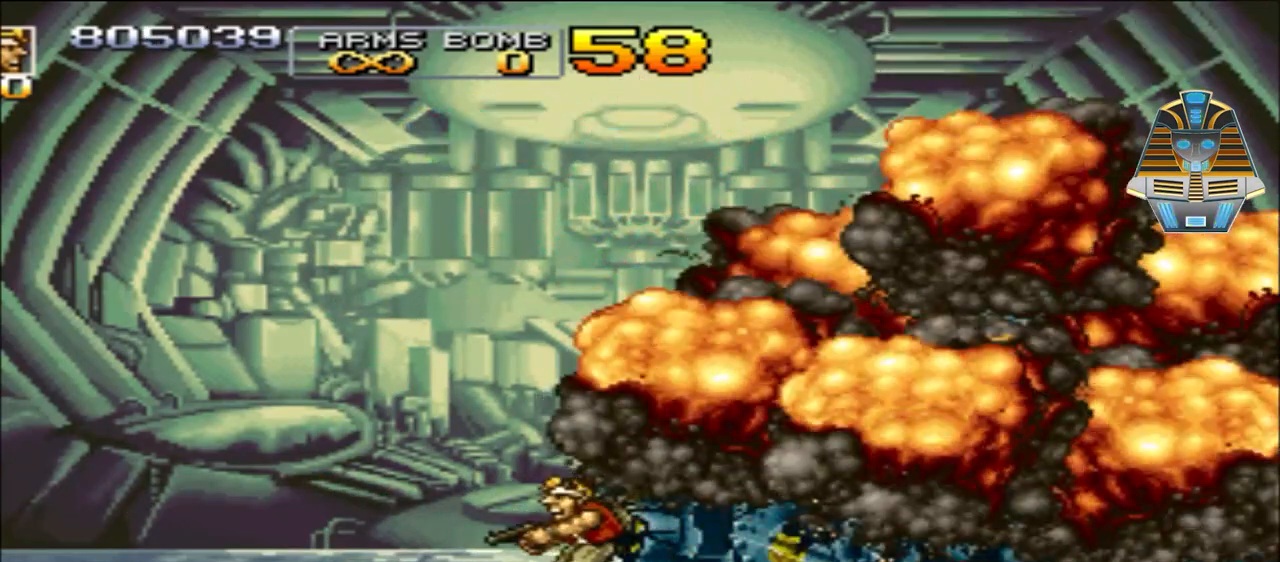
{"buttons": ["DPAD_LEFT"], "events": [[33, "X", "down"], [217, "X", "up"]]}
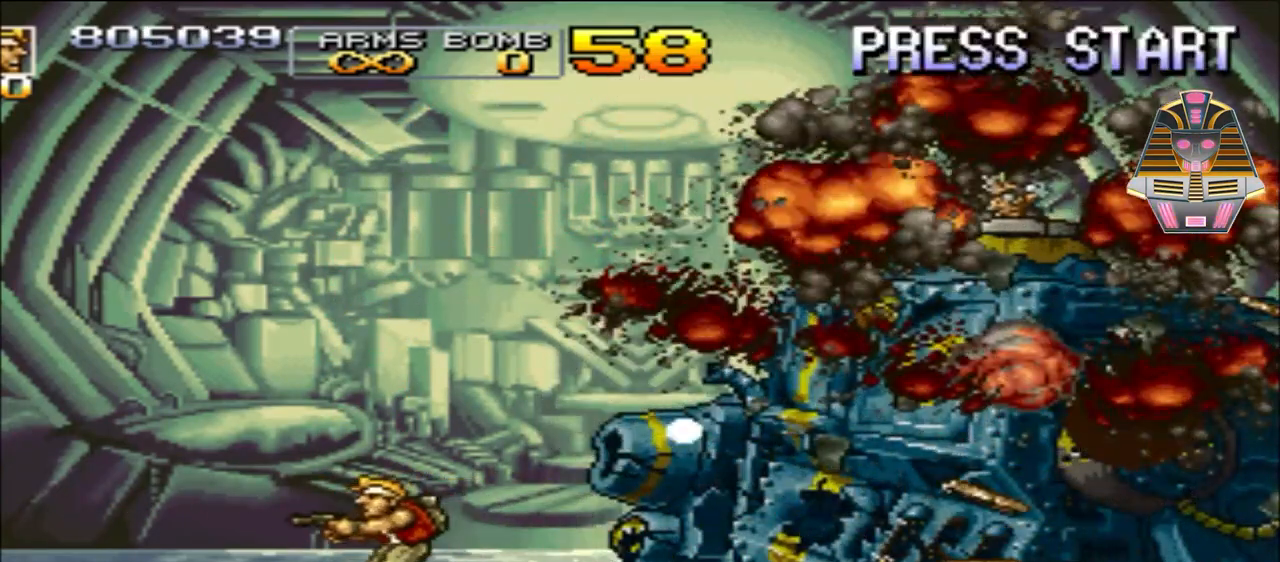
{"buttons": ["X", "DPAD_RIGHT"], "events": [[117, "DPAD_LEFT", "up"], [283, "DPAD_RIGHT", "down"], [367, "X", "down"]]}
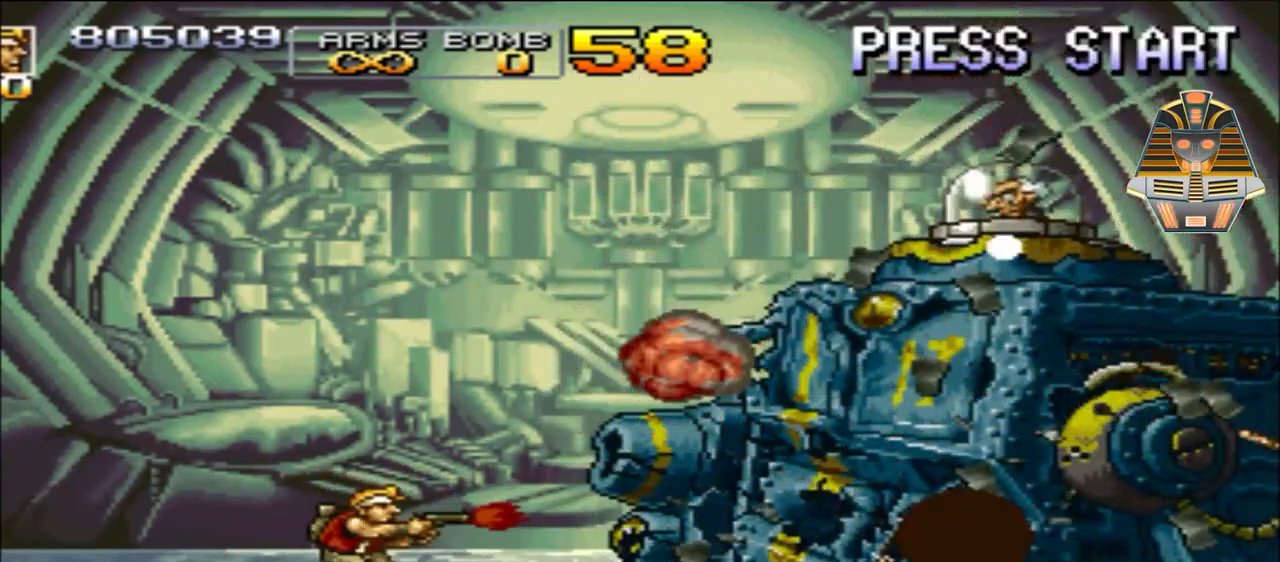
{"buttons": ["X"], "events": [[33, "X", "up"], [67, "DPAD_RIGHT", "up"], [167, "X", "down"], [283, "X", "up"], [417, "X", "down"]]}
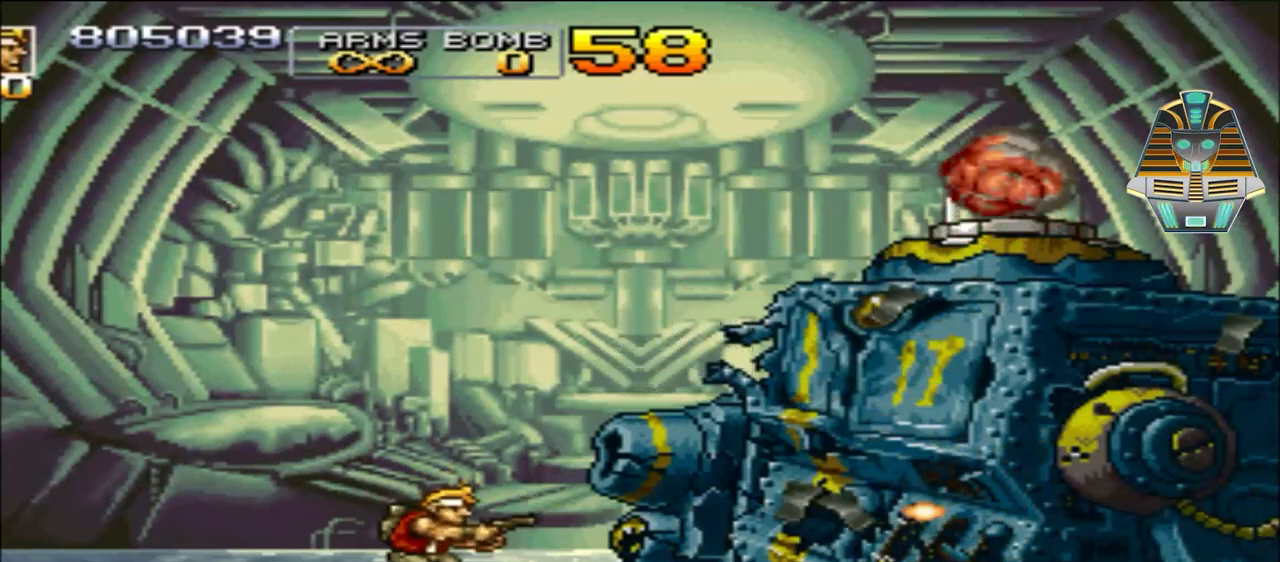
{"buttons": ["X"], "events": [[17, "X", "up"], [167, "X", "down"], [283, "X", "up"], [417, "X", "down"]]}
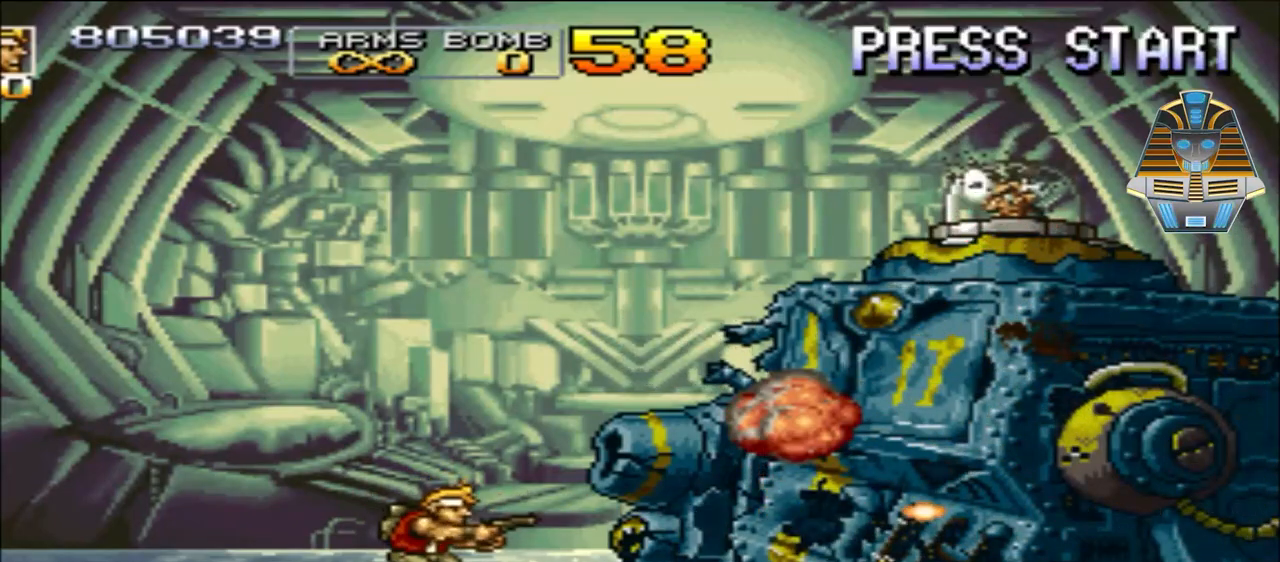
{"buttons": [], "events": [[67, "X", "up"], [283, "X", "down"], [417, "X", "up"]]}
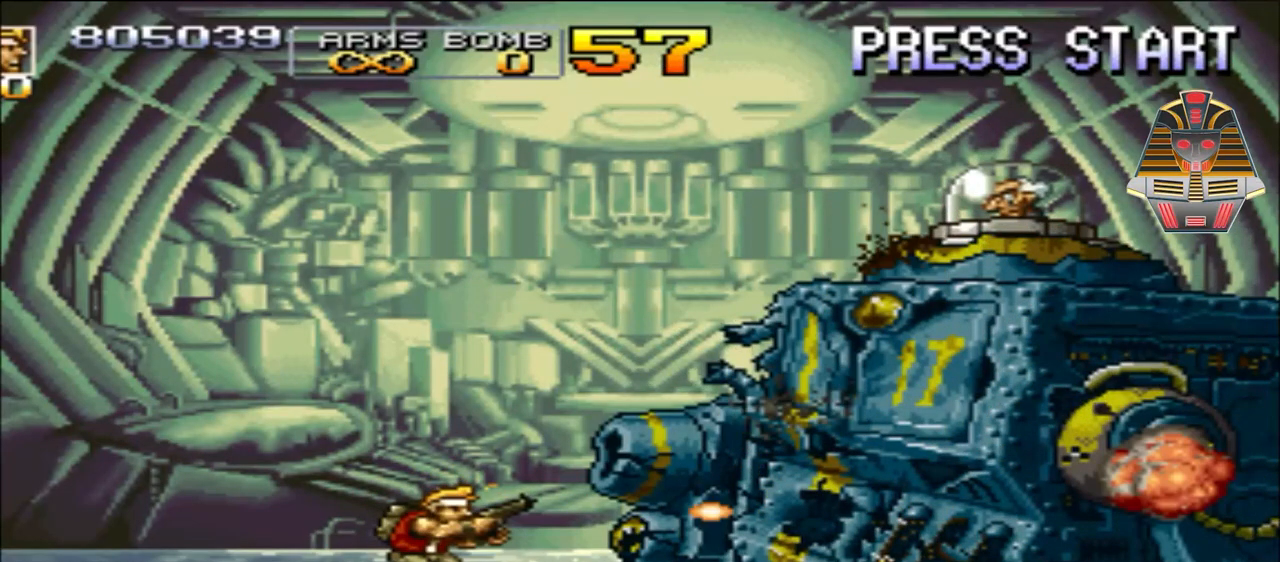
{"buttons": ["Y"], "events": [[33, "X", "down"], [117, "X", "up"], [283, "X", "down"], [317, "X", "up"], [467, "Y", "down"]]}
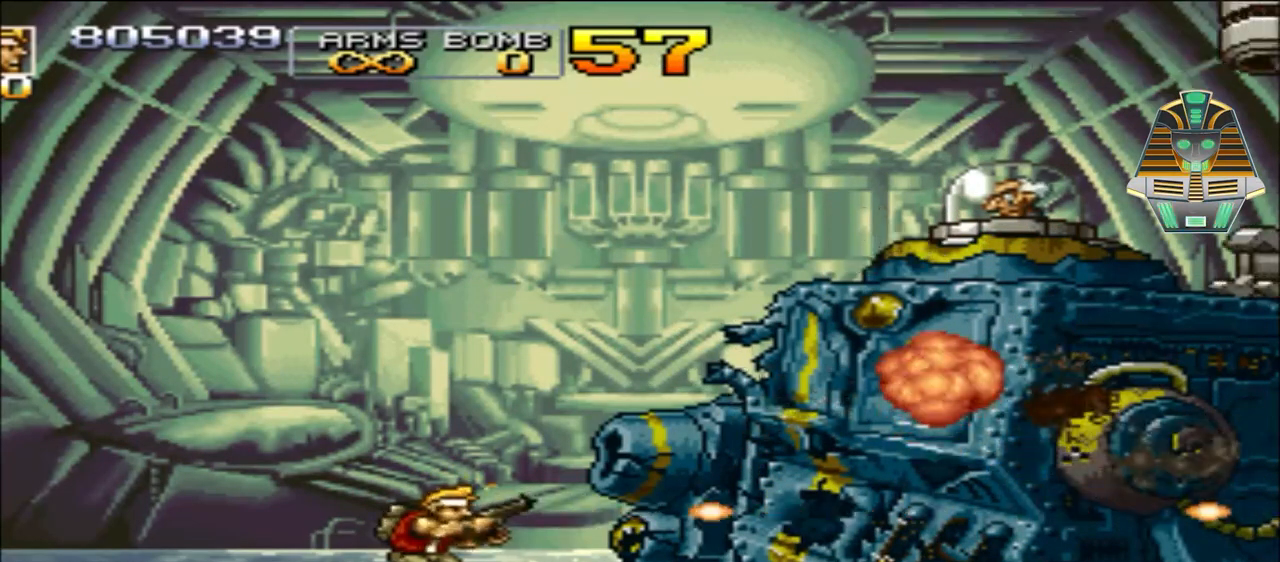
{"buttons": [], "events": [[117, "Y", "up"], [283, "Y", "down"], [367, "Y", "up"]]}
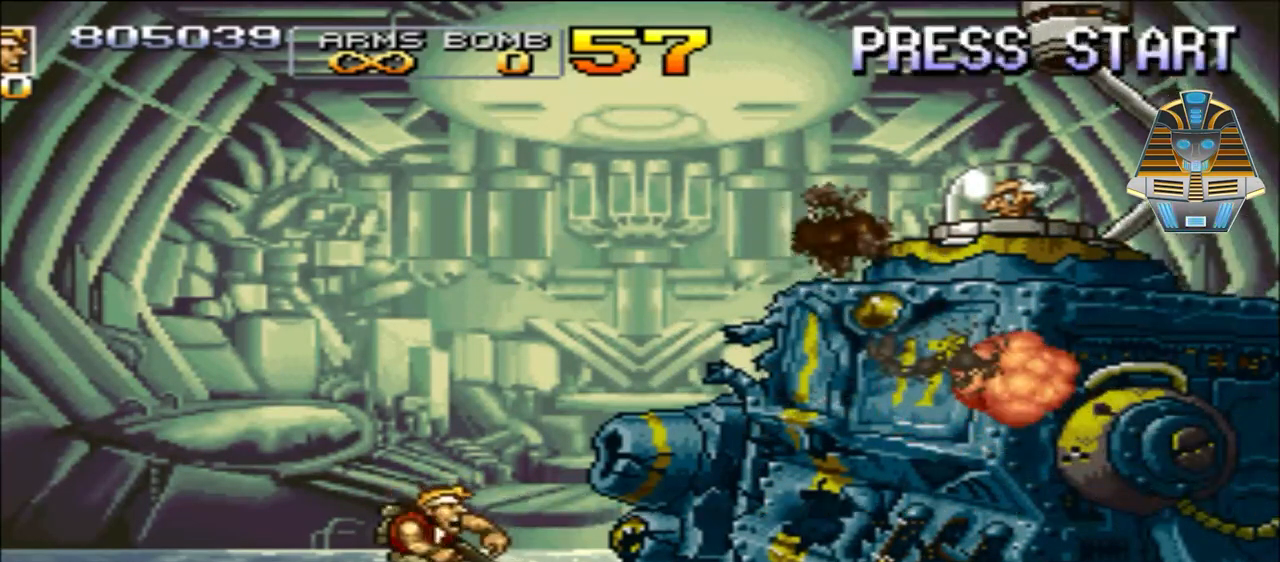
{"buttons": [], "events": []}
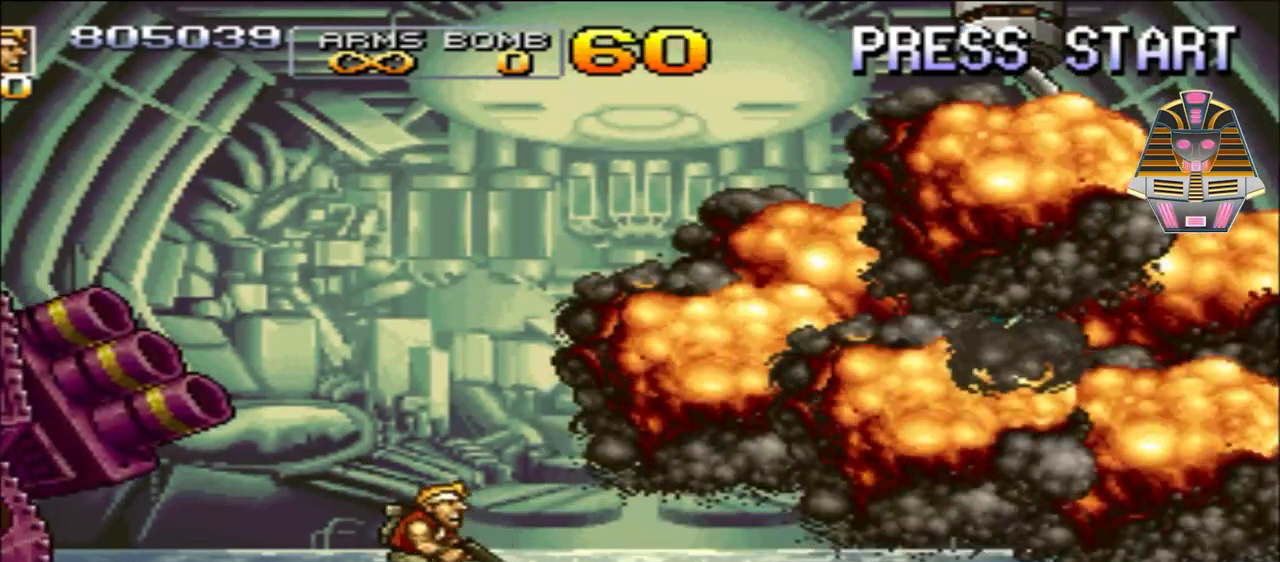
{"buttons": ["DPAD_RIGHT"], "events": [[317, "DPAD_RIGHT", "down"]]}
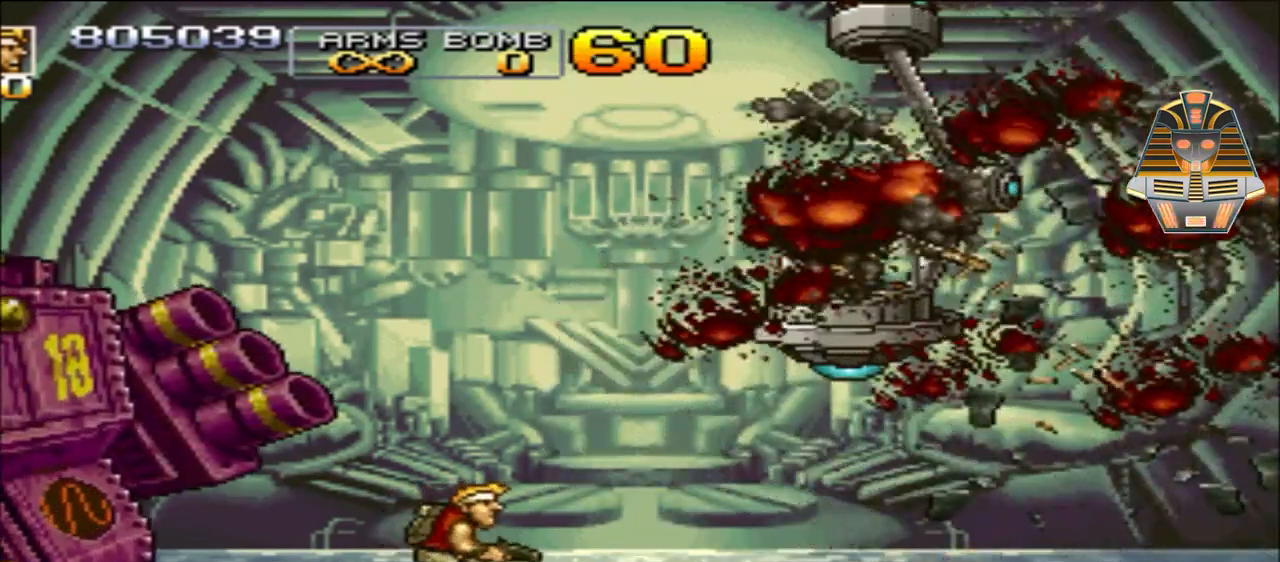
{"buttons": ["DPAD_RIGHT"], "events": []}
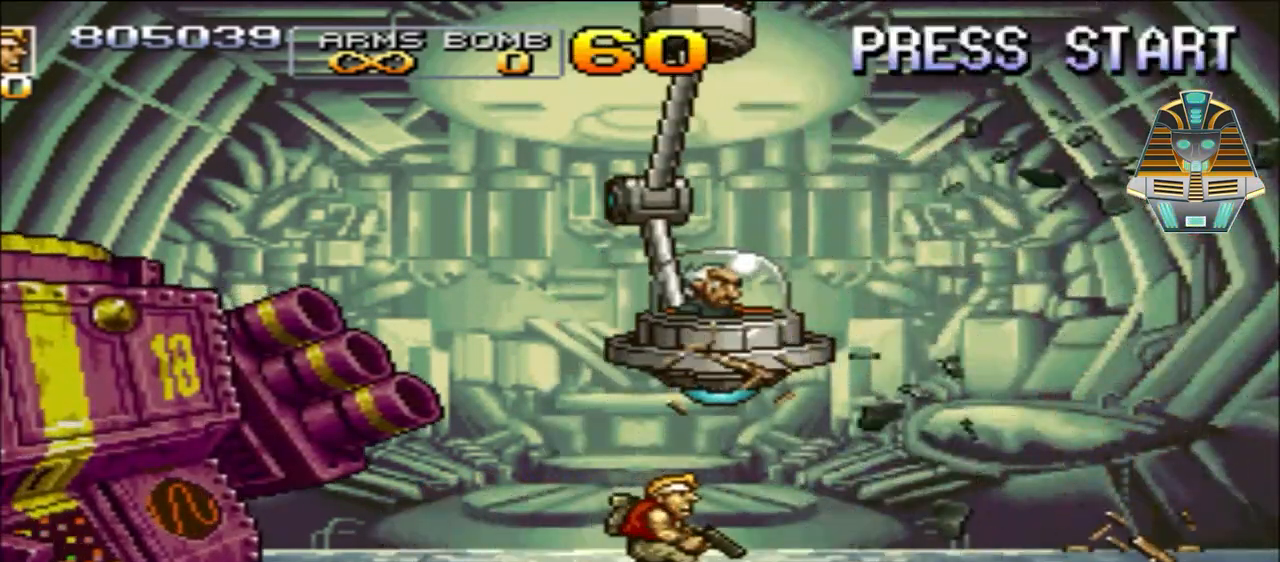
{"buttons": ["DPAD_RIGHT"], "events": []}
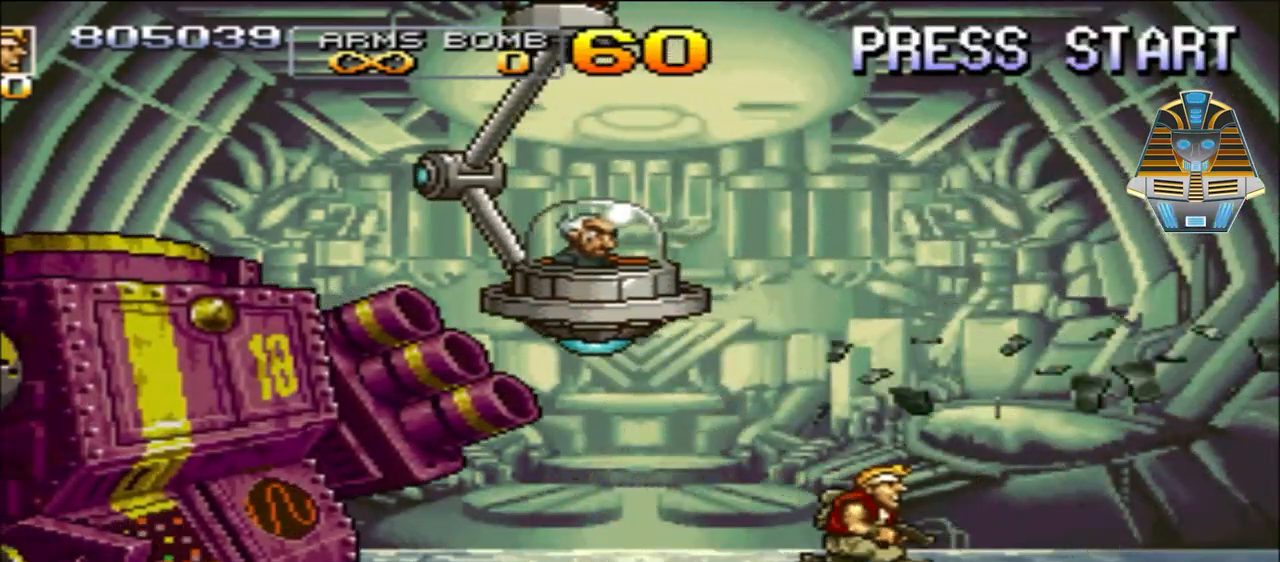
{"buttons": ["X", "DPAD_LEFT"], "events": [[117, "DPAD_RIGHT", "up"], [167, "DPAD_LEFT", "down"], [167, "X", "down"], [283, "X", "up"], [417, "X", "down"]]}
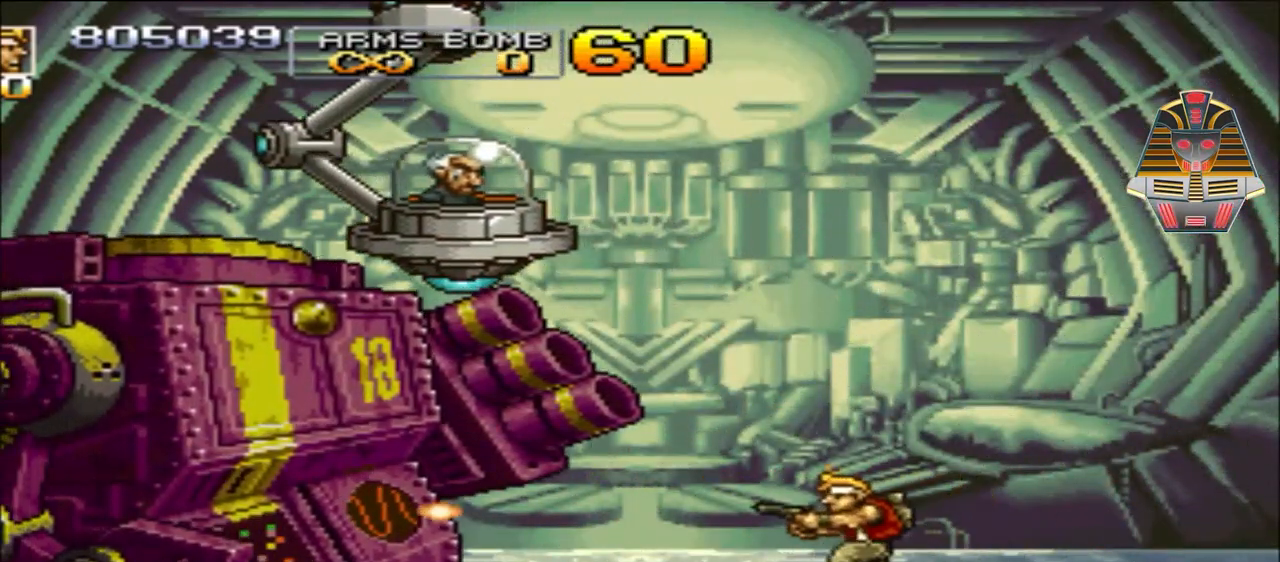
{"buttons": [], "events": [[33, "X", "up"], [117, "X", "down"], [167, "DPAD_LEFT", "up"], [167, "X", "up"], [317, "X", "down"], [367, "X", "up"]]}
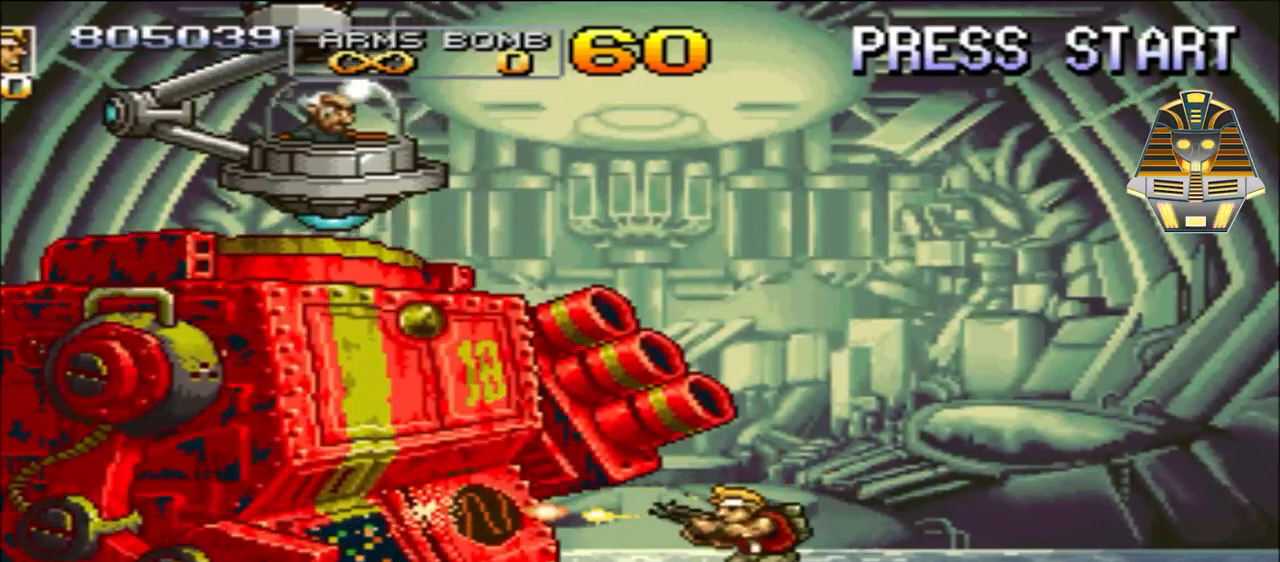
{"buttons": ["Y"], "events": [[33, "X", "down"], [67, "X", "up"], [417, "Y", "down"]]}
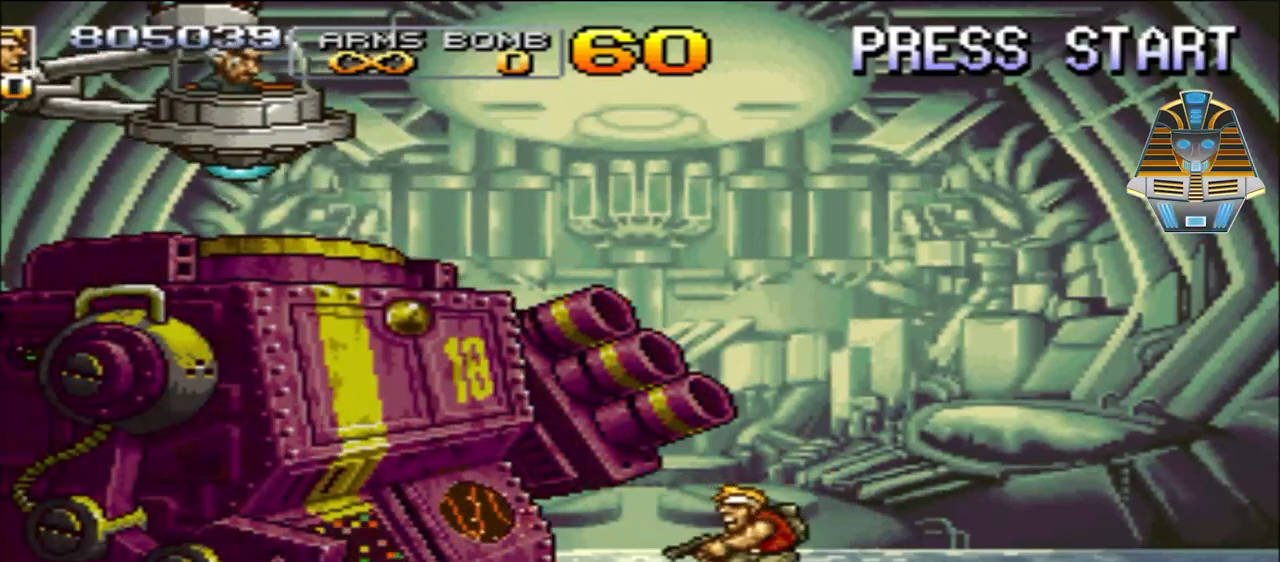
{"buttons": [], "events": [[33, "Y", "up"], [117, "Y", "down"], [233, "Y", "up"], [317, "Y", "down"], [417, "Y", "up"]]}
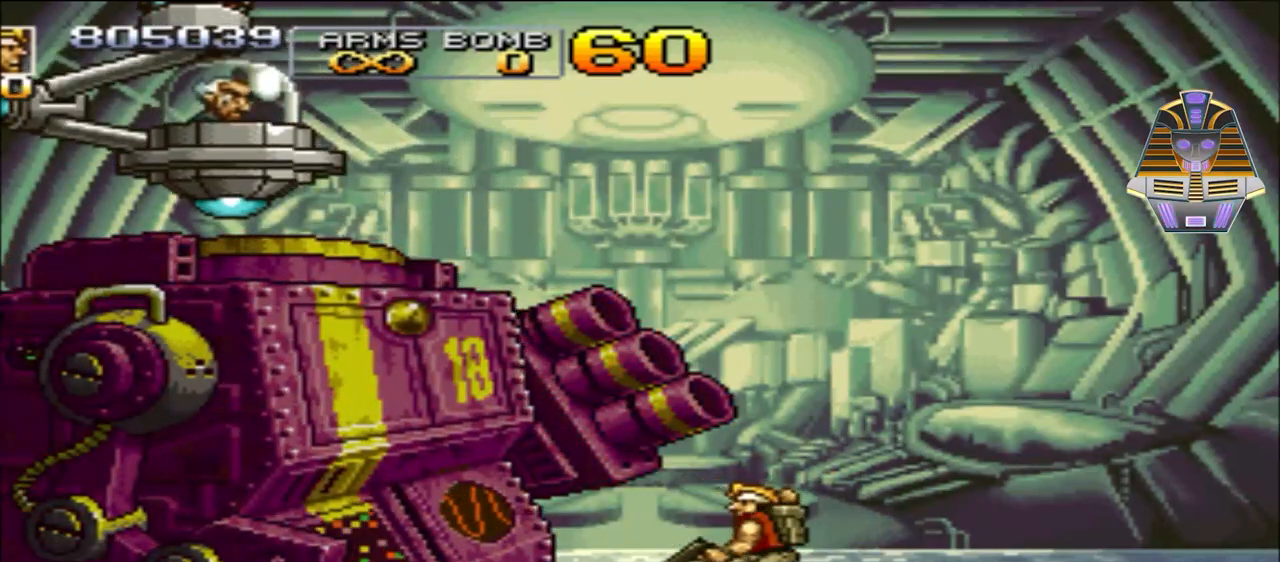
{"buttons": [], "events": [[33, "Y", "down"], [117, "Y", "up"], [267, "X", "down"], [417, "X", "up"]]}
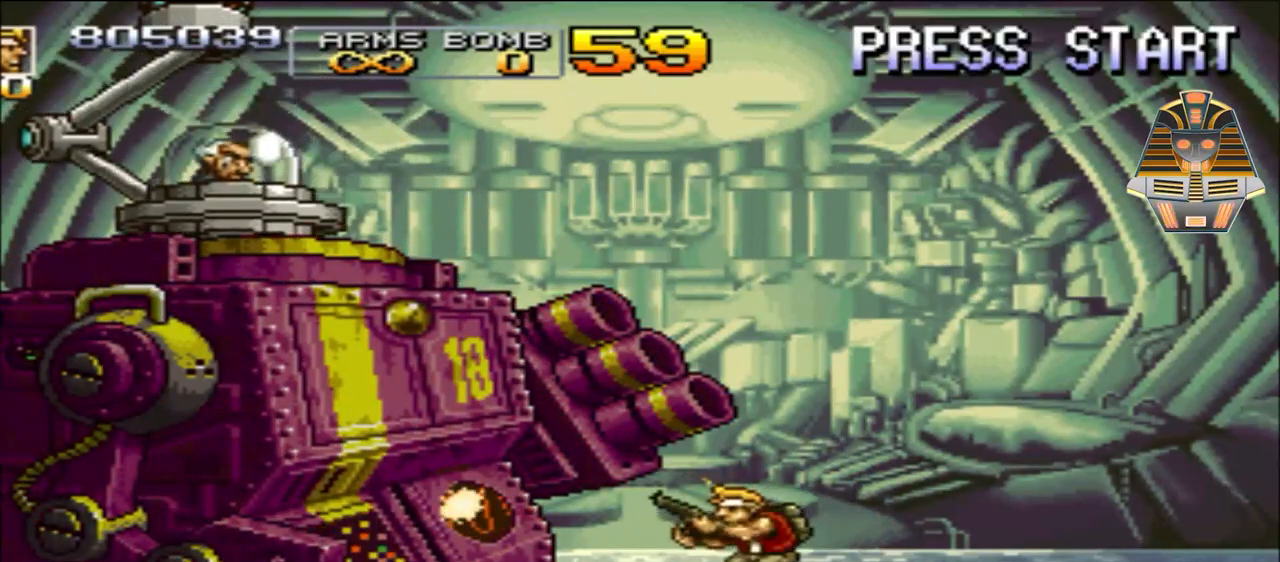
{"buttons": ["X"], "events": [[33, "X", "down"], [67, "X", "up"], [233, "X", "down"], [267, "X", "up"], [417, "X", "down"]]}
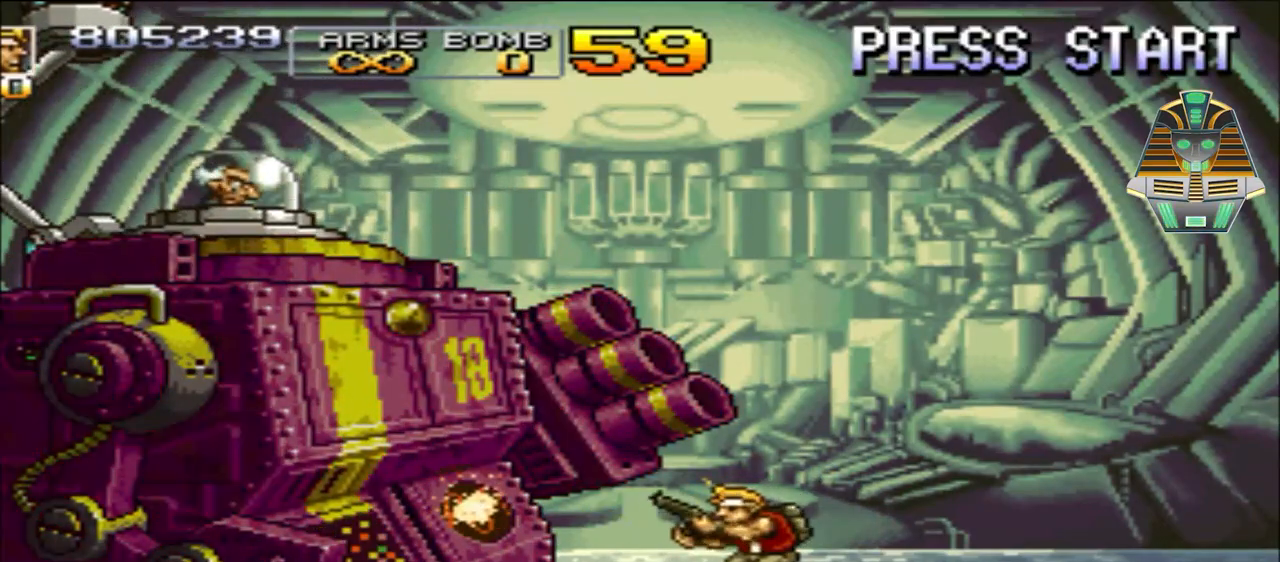
{"buttons": [], "events": [[17, "X", "up"], [117, "X", "down"], [217, "X", "up"], [317, "X", "down"], [467, "X", "up"]]}
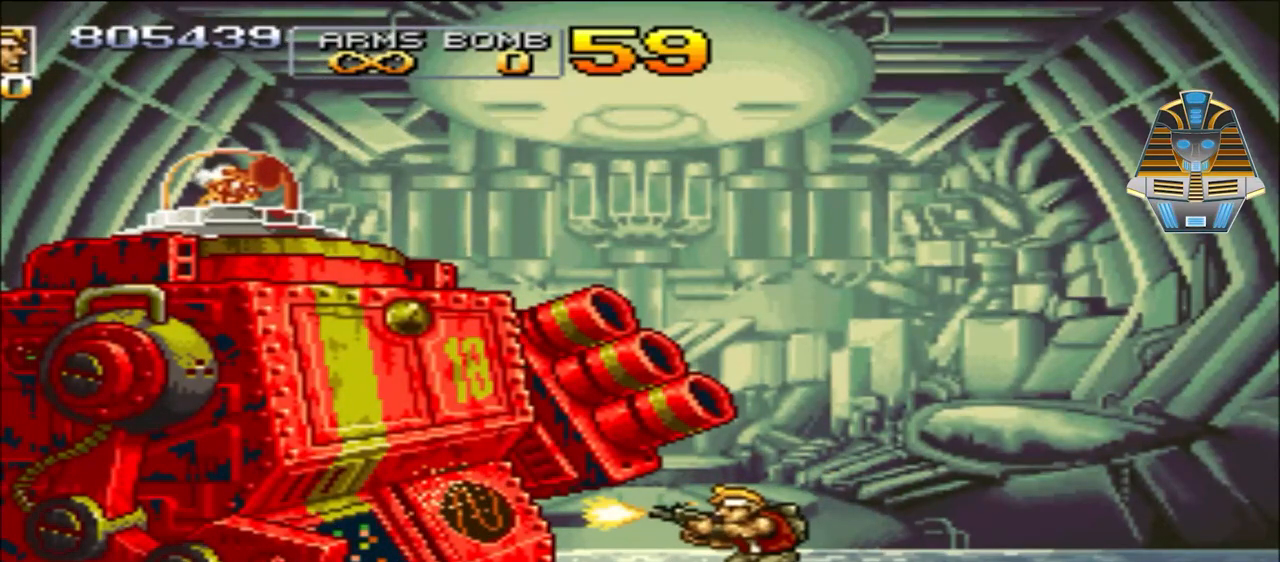
{"buttons": [], "events": [[33, "X", "down"], [167, "X", "up"], [283, "X", "down"], [367, "X", "up"]]}
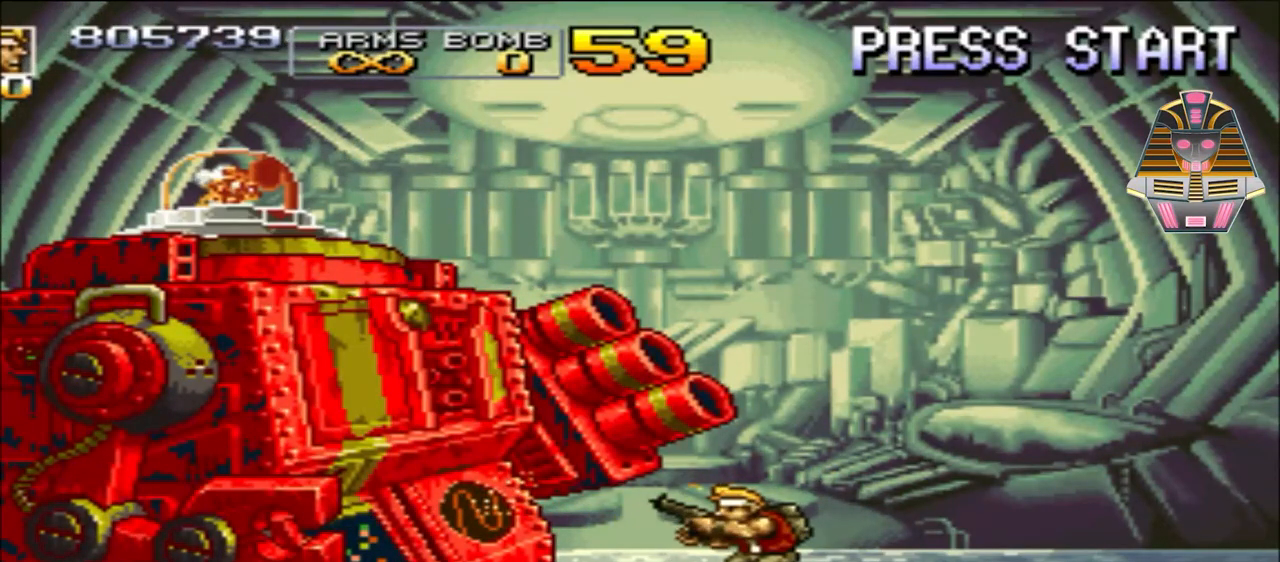
{"buttons": ["X"], "events": [[33, "X", "down"], [67, "X", "up"], [217, "X", "down"], [317, "X", "up"], [417, "X", "down"]]}
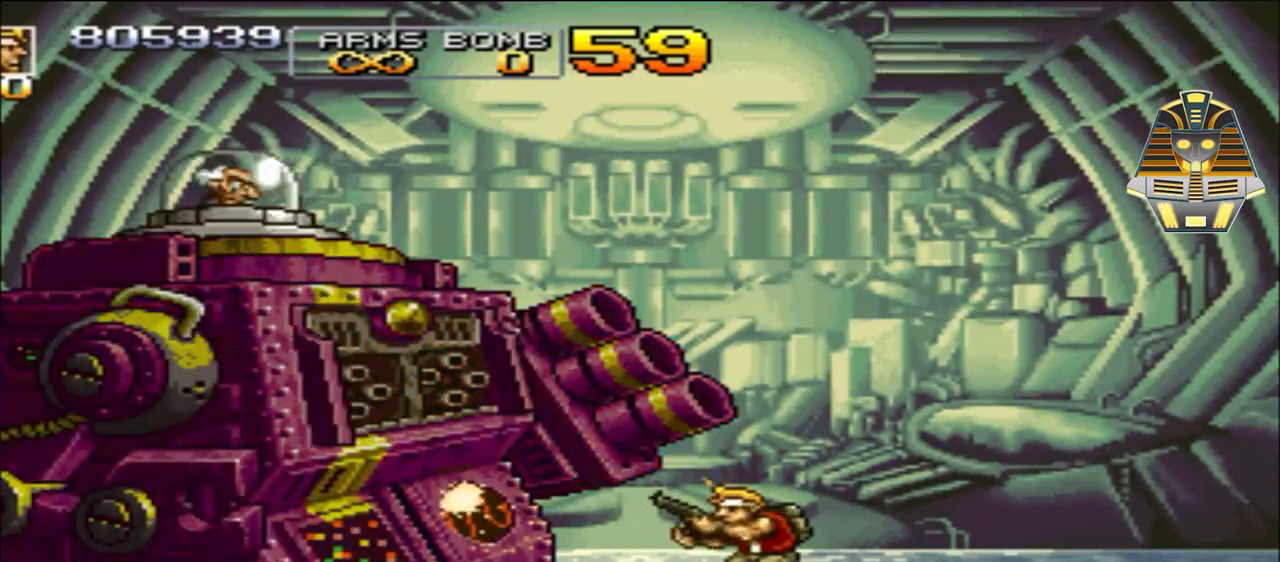
{"buttons": ["X", "DPAD_RIGHT"], "events": [[33, "X", "up"], [167, "DPAD_RIGHT", "down"], [167, "X", "down"], [317, "X", "up"], [417, "X", "down"]]}
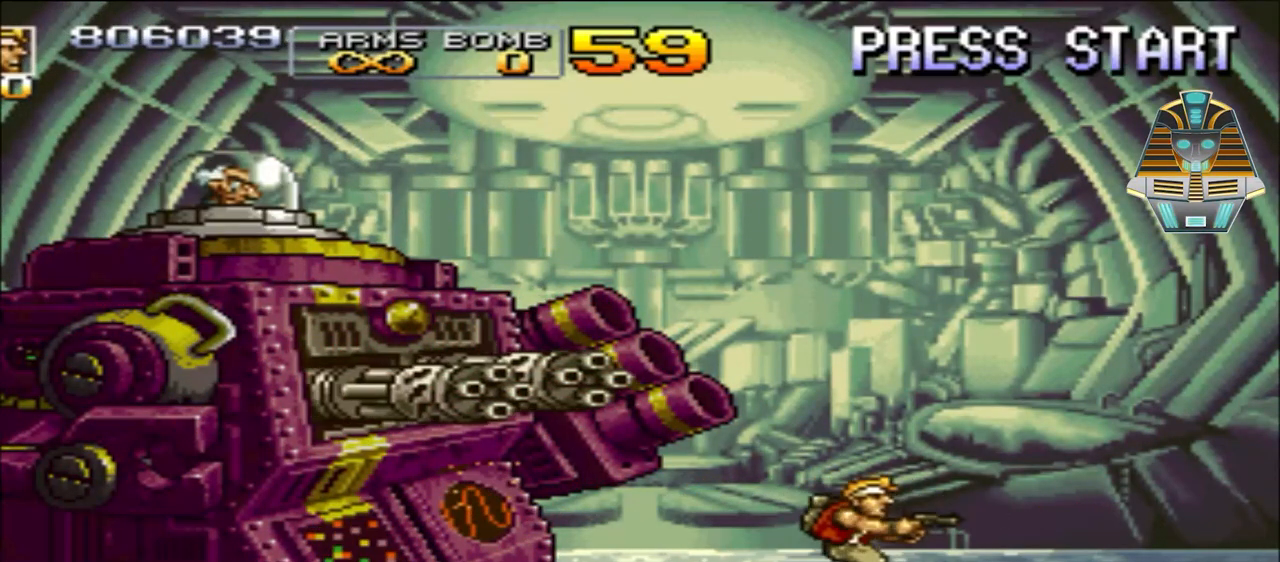
{"buttons": ["X"], "events": [[17, "X", "up"], [200, "X", "down"], [317, "X", "up"], [467, "DPAD_RIGHT", "up"], [467, "X", "down"]]}
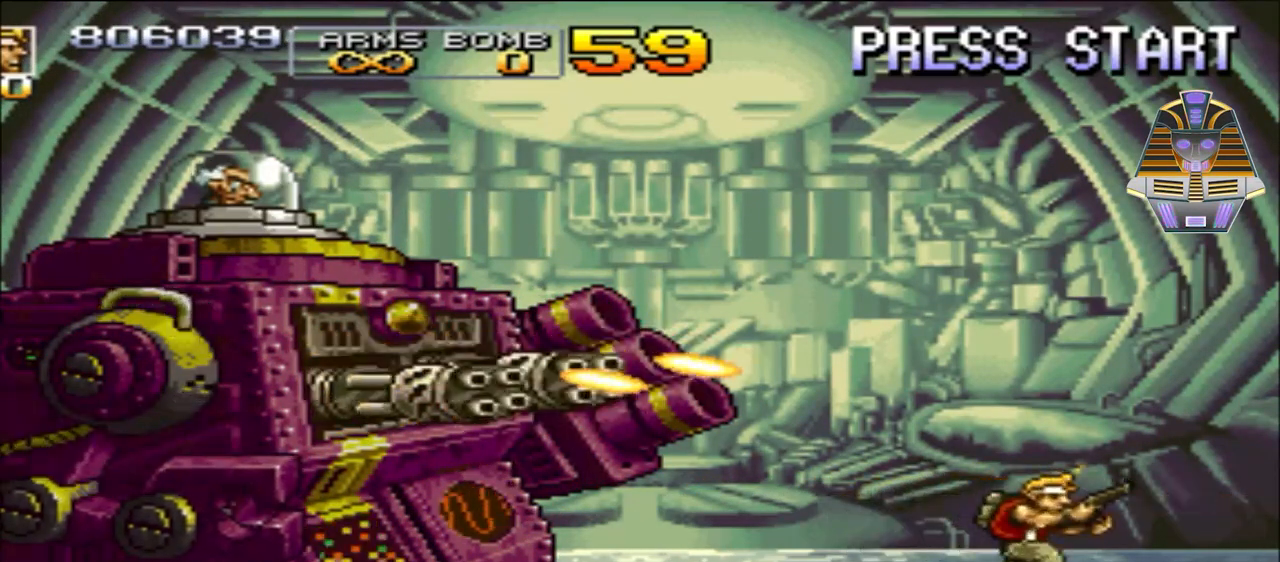
{"buttons": ["X", "DPAD_LEFT"], "events": [[67, "DPAD_LEFT", "down"], [117, "X", "up"], [217, "X", "down"], [367, "X", "up"], [467, "X", "down"]]}